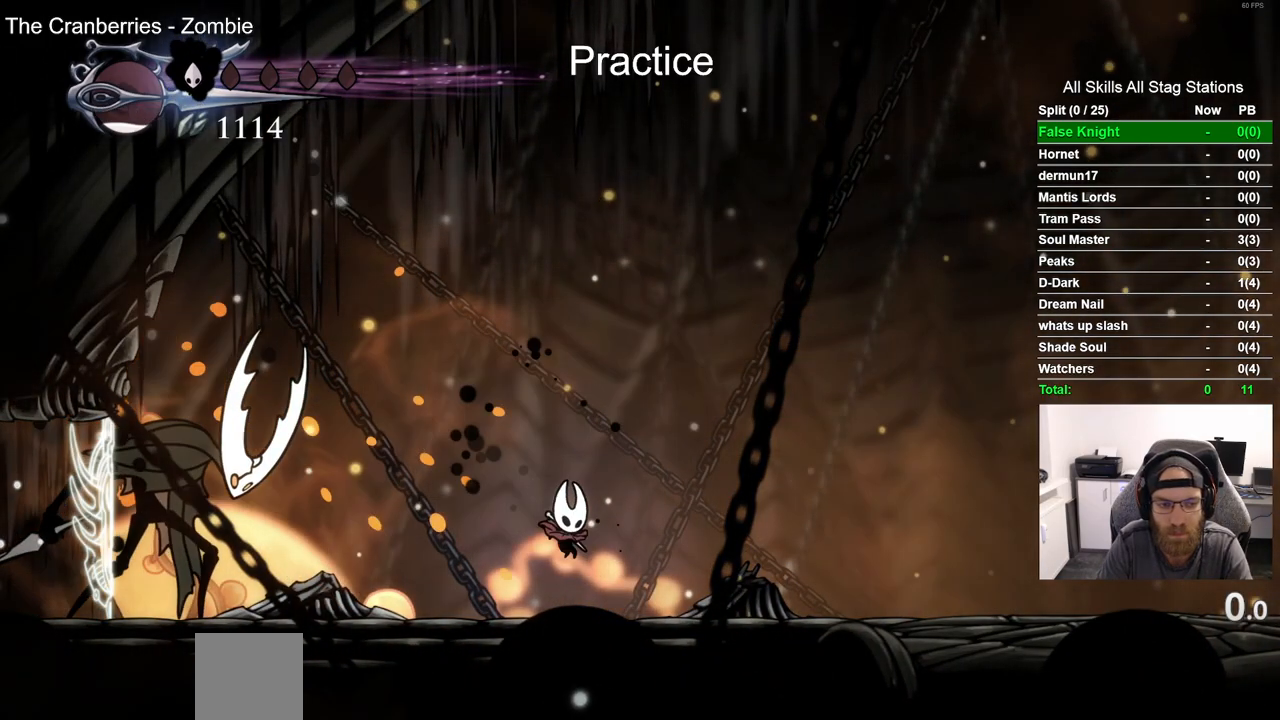
Gameplay with a controller (PlayStation layout); each line is a JSON object with the inputs held at the frame after it. "events" lists button and stick changes between this image and that frame as [ms after this image, input, new state], when the widget could be followed in between.
{"buttons": [], "left_stick": "center", "right_stick": "center", "events": [[500, "DPAD_RIGHT", "up"]]}
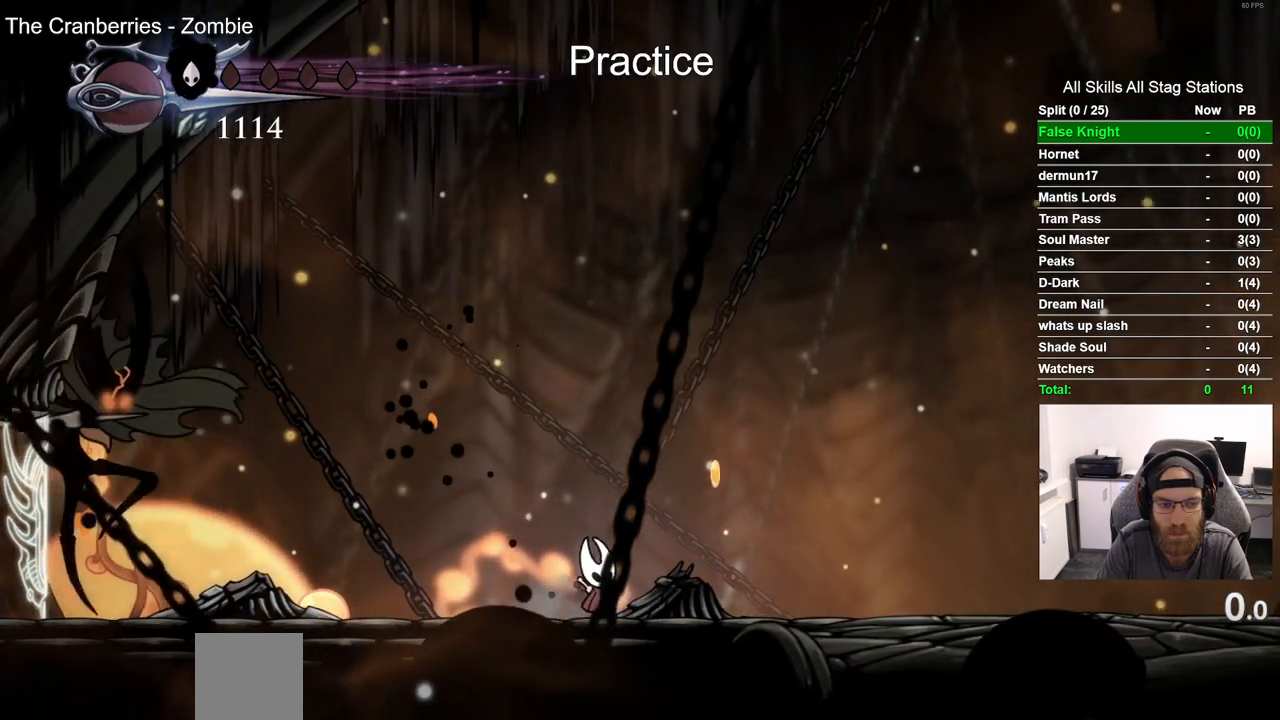
{"buttons": [], "left_stick": "center", "right_stick": "center", "events": []}
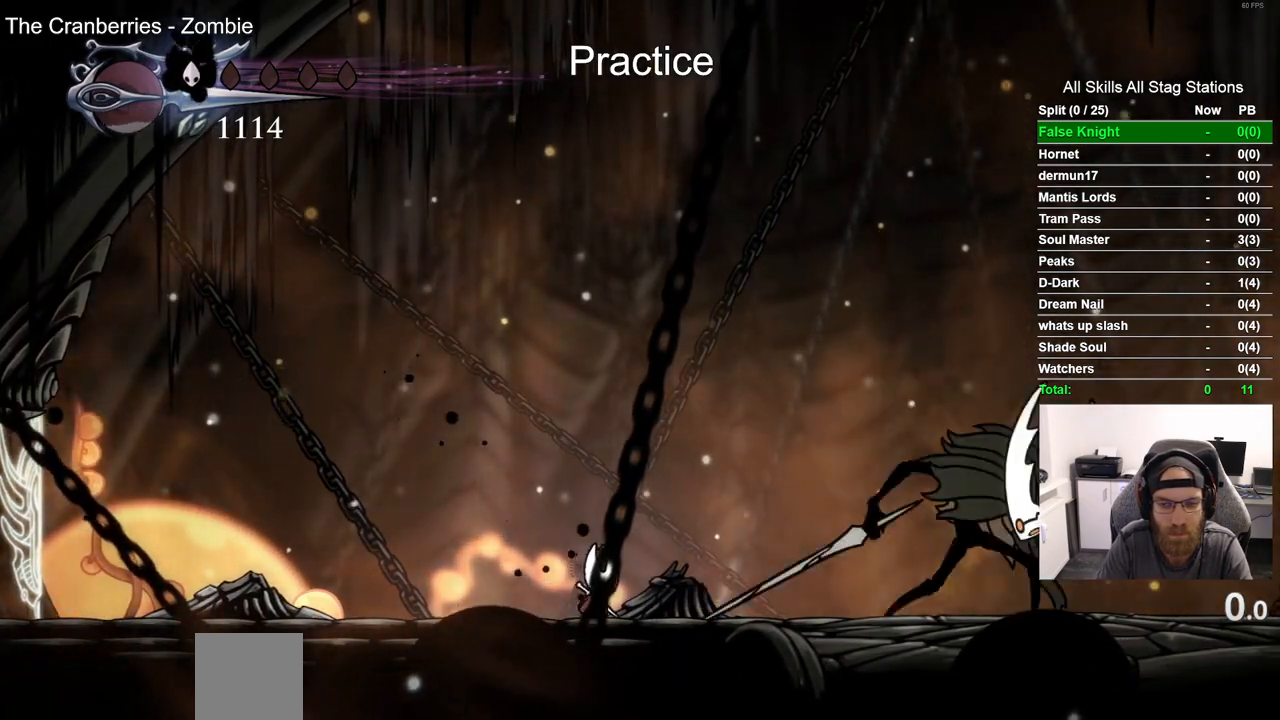
{"buttons": ["CROSS", "DPAD_RIGHT"], "left_stick": "center", "right_stick": "center", "events": [[167, "DPAD_RIGHT", "down"], [200, "CROSS", "down"]]}
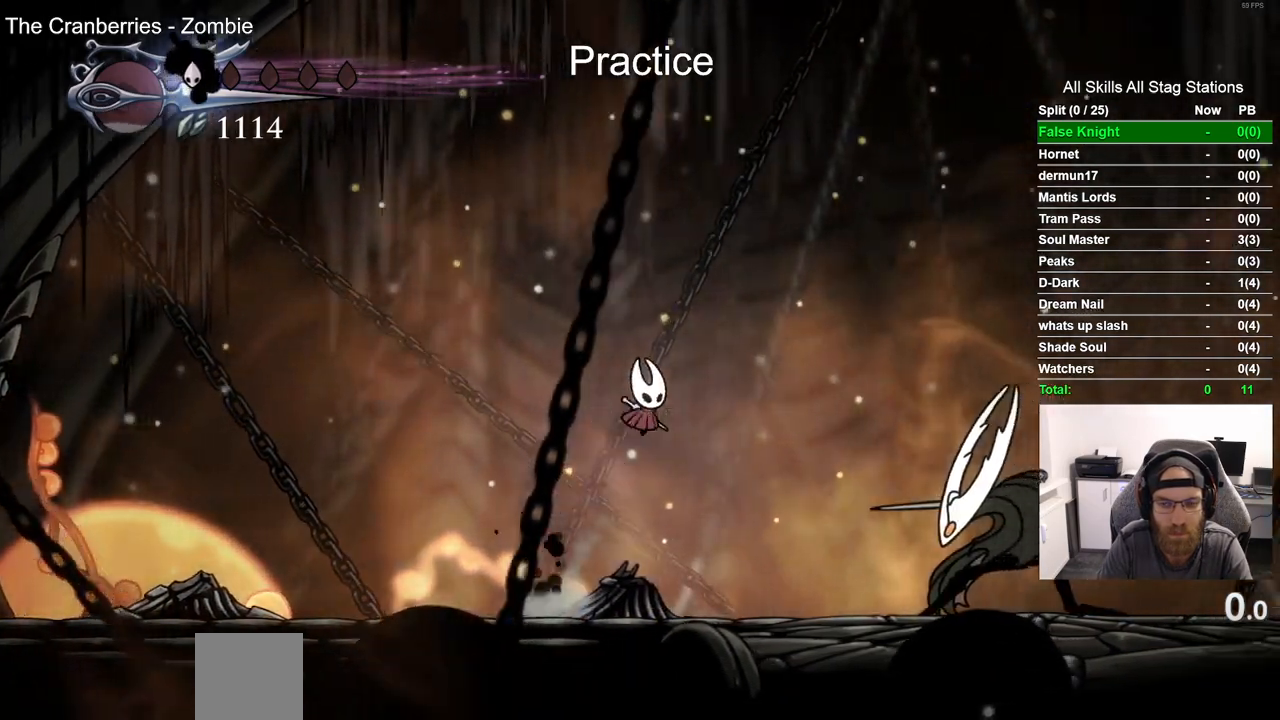
{"buttons": ["CROSS", "R1", "DPAD_LEFT"], "left_stick": "center", "right_stick": "center"}
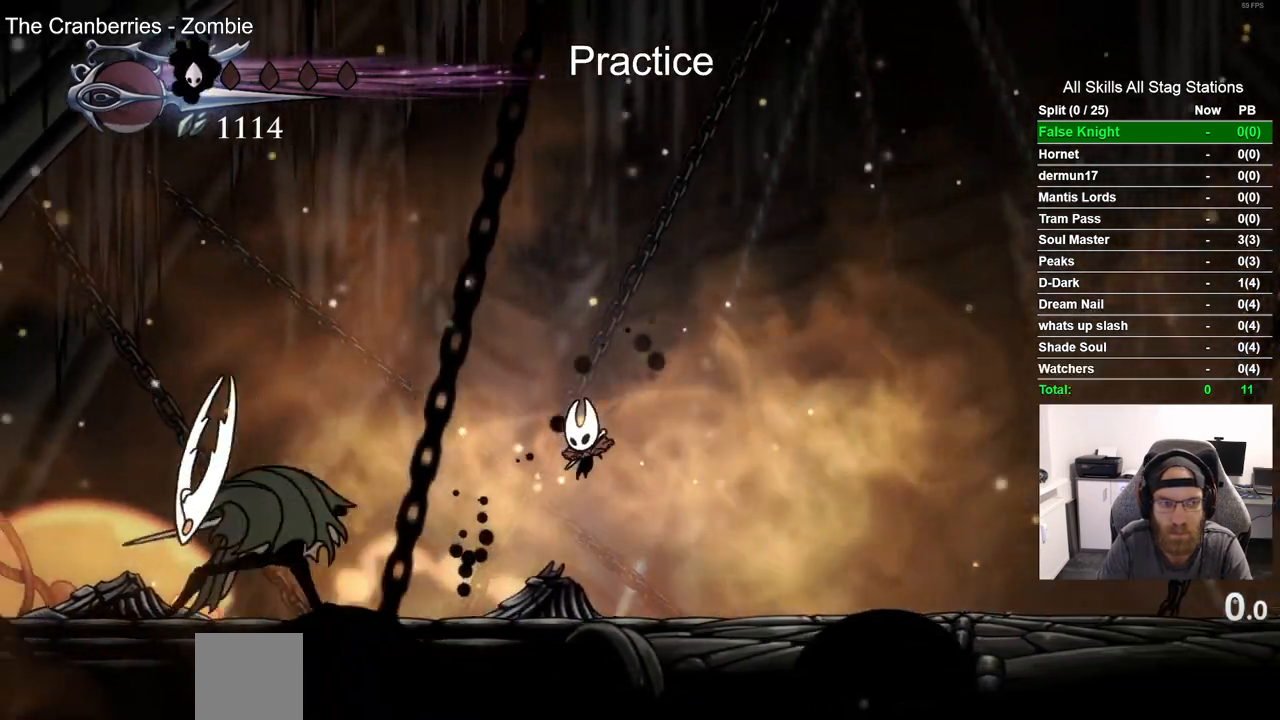
{"buttons": [], "left_stick": "center", "right_stick": "center", "events": [[33, "DPAD_RIGHT", "down"], [133, "R1", "up"], [183, "DPAD_LEFT", "up"], [300, "DPAD_LEFT", "down"], [333, "DPAD_RIGHT", "up"], [350, "DPAD_LEFT", "up"], [450, "CROSS", "up"]]}
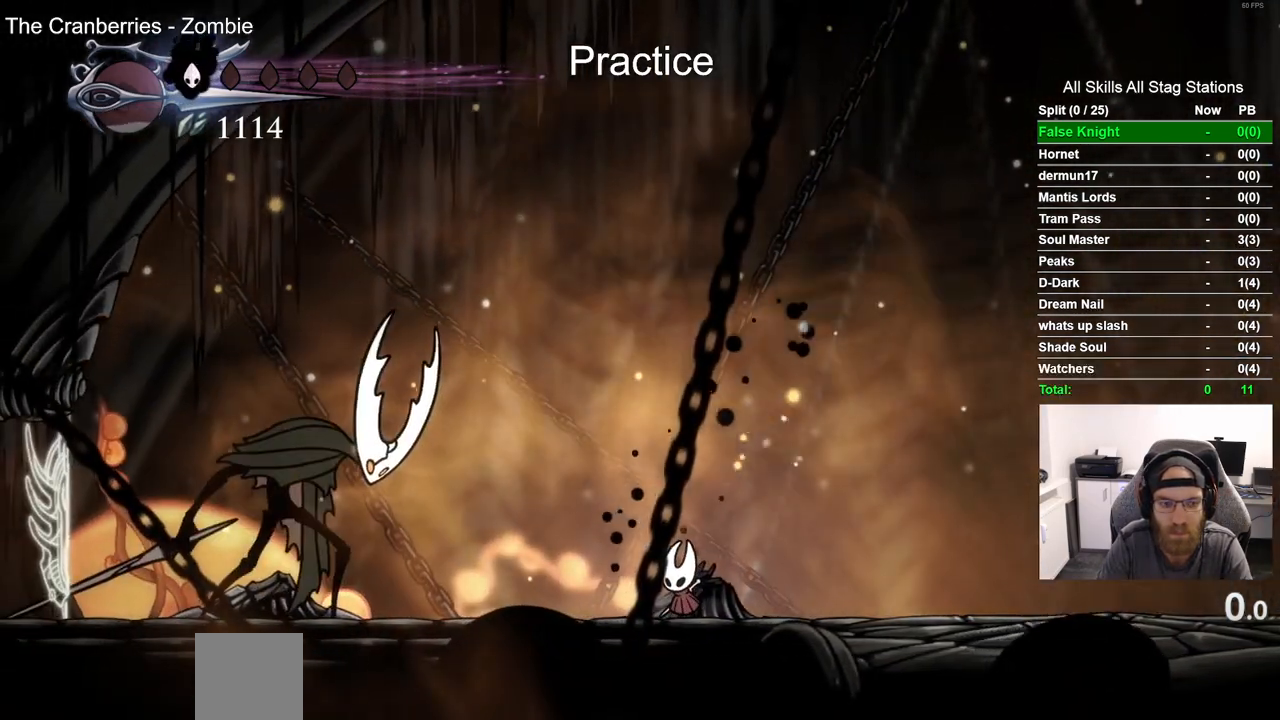
{"buttons": [], "left_stick": "center", "right_stick": "center", "events": []}
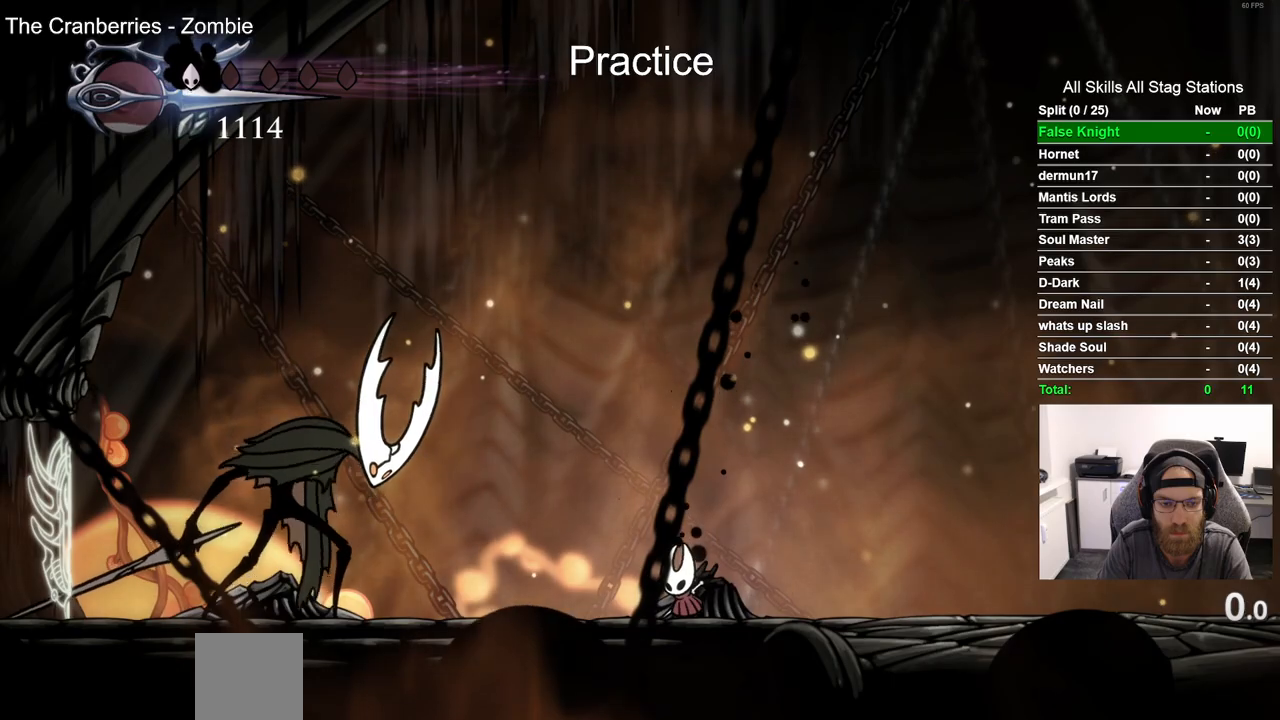
{"buttons": [], "left_stick": "center", "right_stick": "center", "events": []}
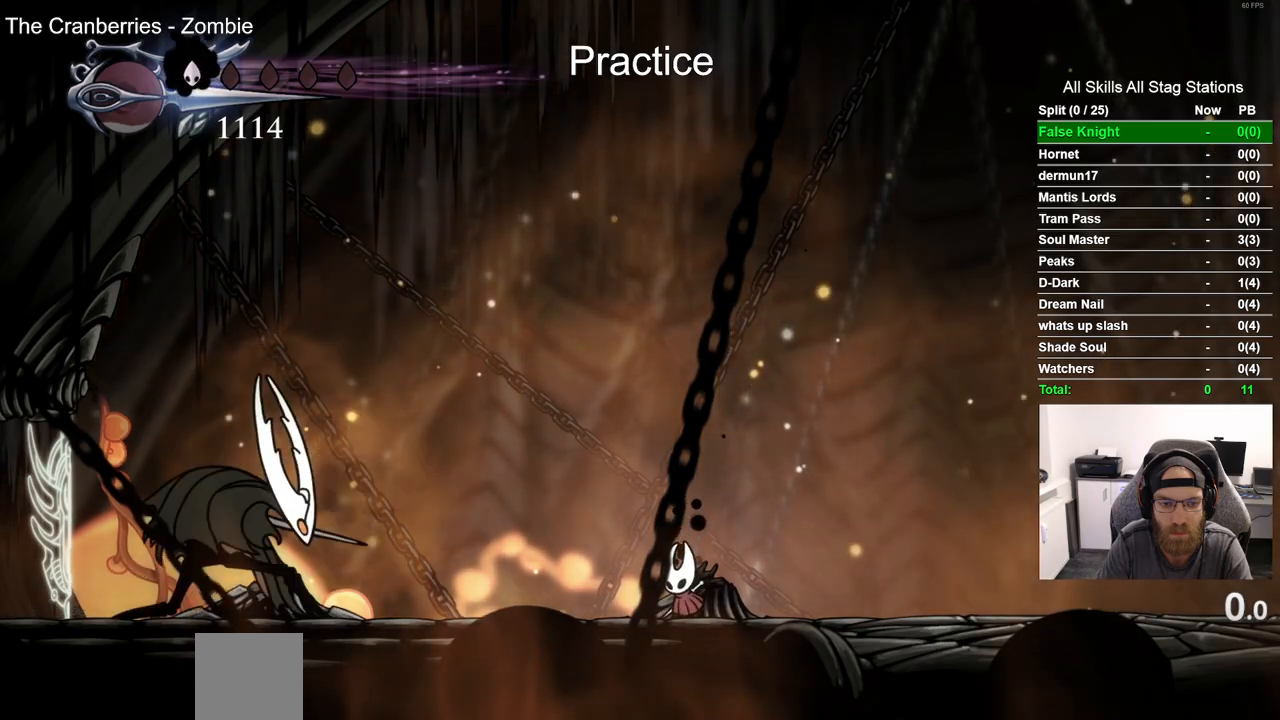
{"buttons": ["CROSS", "SQUARE", "DPAD_DOWN", "DPAD_RIGHT"], "left_stick": "center", "right_stick": "center", "events": [[183, "CROSS", "down"], [267, "DPAD_LEFT", "down"], [400, "DPAD_DOWN", "down"], [450, "SQUARE", "down"], [467, "DPAD_LEFT", "up"], [483, "DPAD_RIGHT", "down"]]}
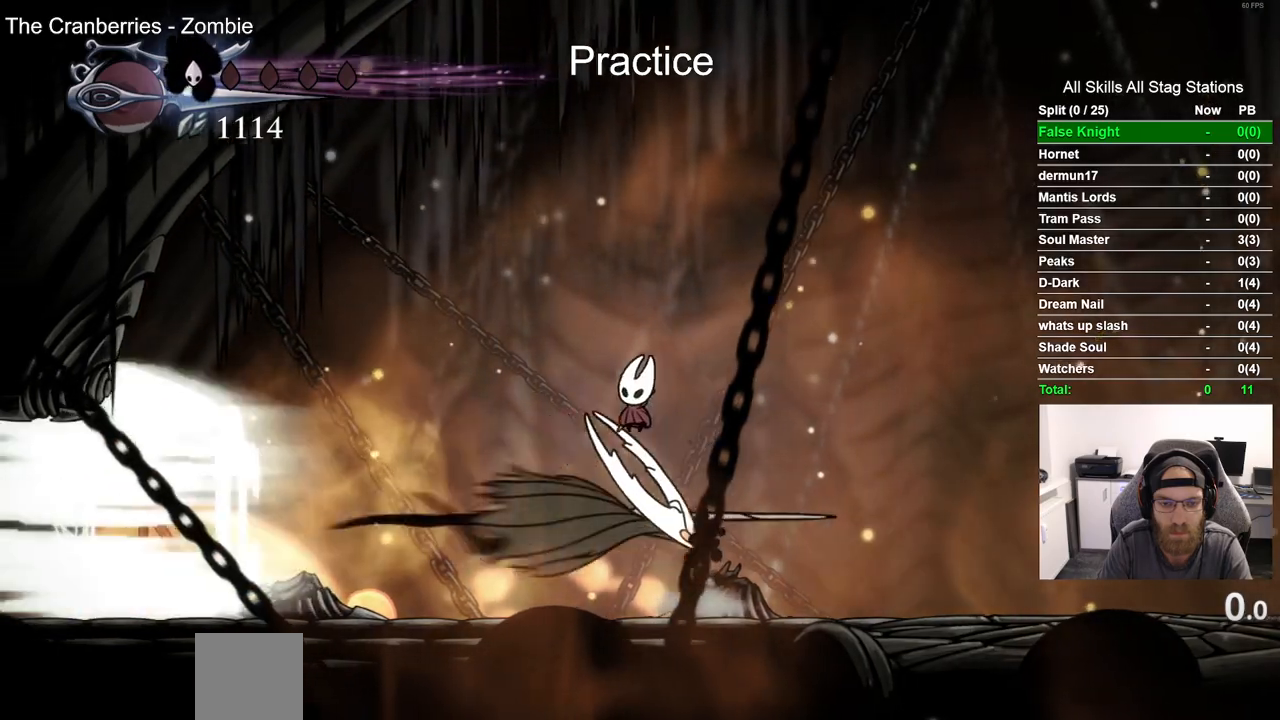
{"buttons": ["DPAD_RIGHT"], "left_stick": "center", "right_stick": "center"}
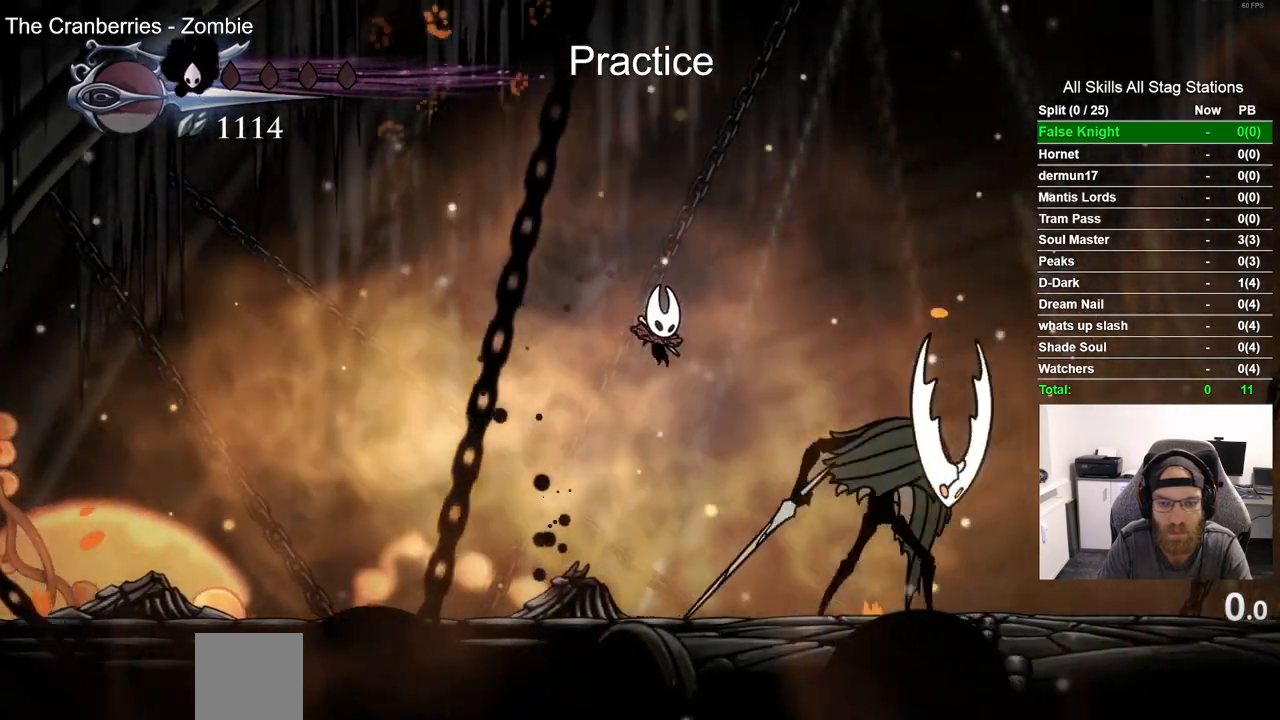
{"buttons": ["DPAD_LEFT"], "left_stick": "center", "right_stick": "center"}
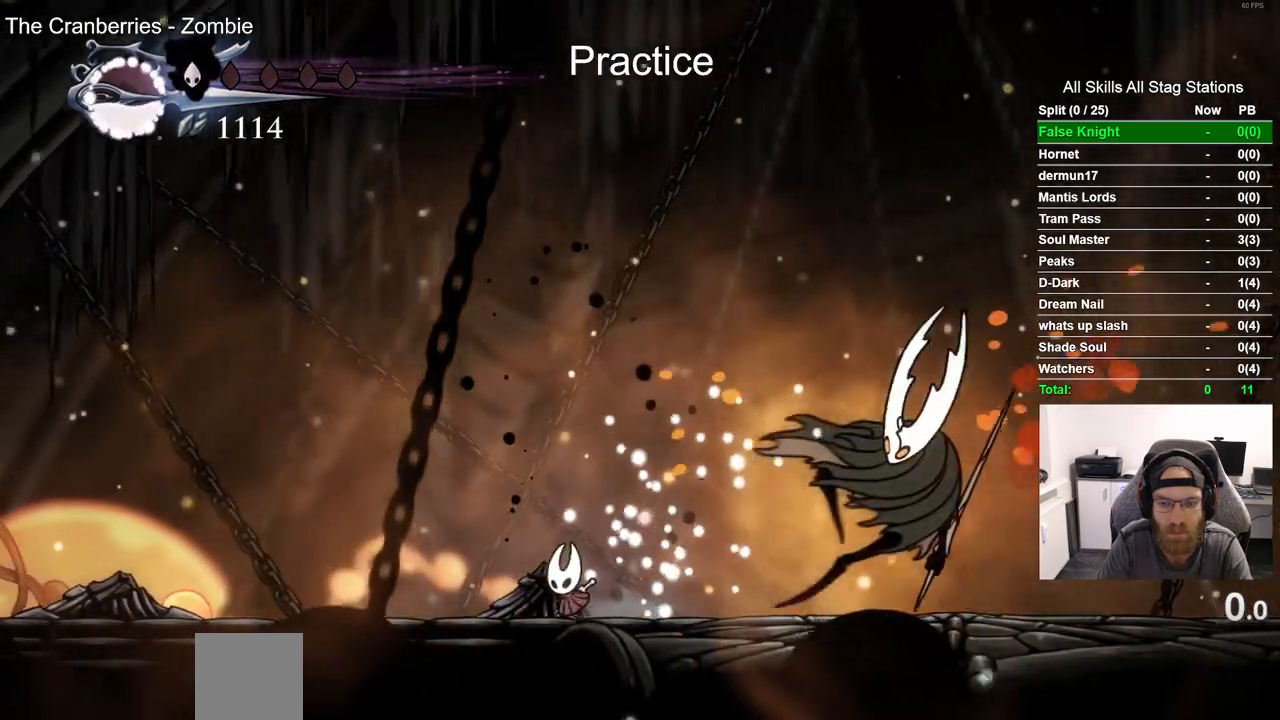
{"buttons": ["DPAD_RIGHT"], "left_stick": "center", "right_stick": "center", "events": [[50, "CROSS", "down"], [167, "DPAD_RIGHT", "down"], [233, "DPAD_LEFT", "up"], [333, "CROSS", "up"]]}
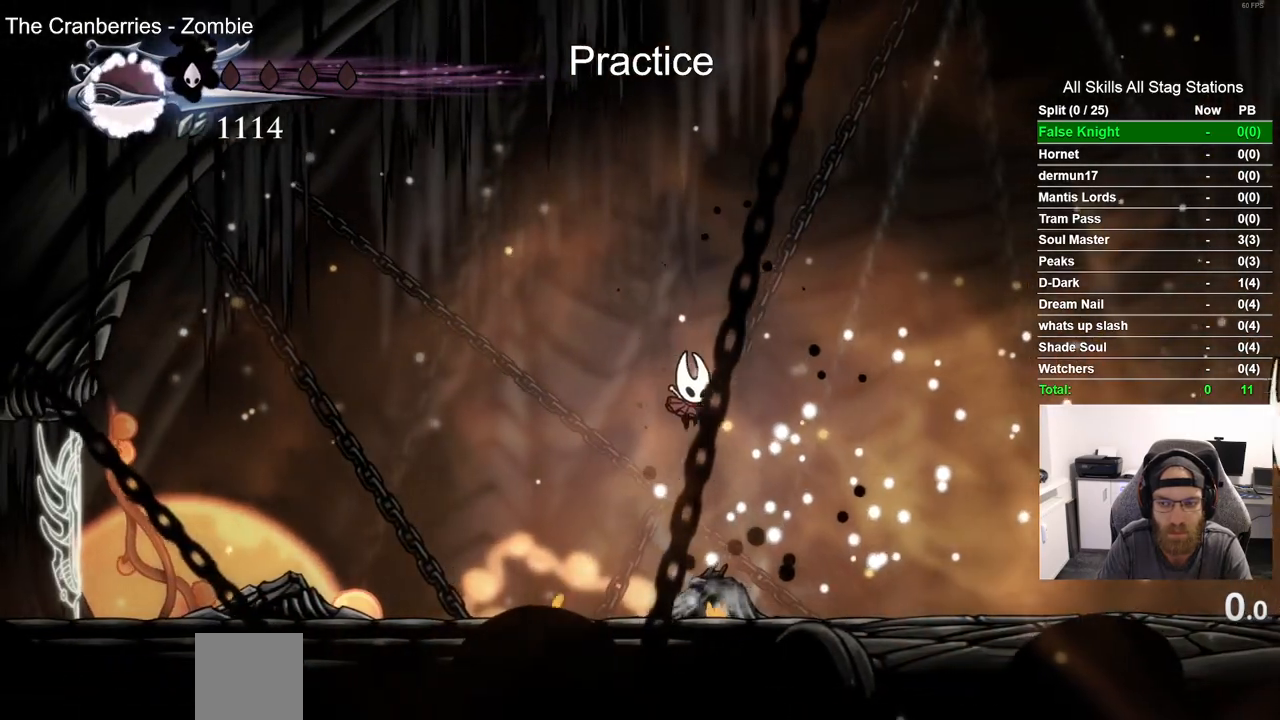
{"buttons": ["CROSS", "DPAD_RIGHT"], "left_stick": "center", "right_stick": "center"}
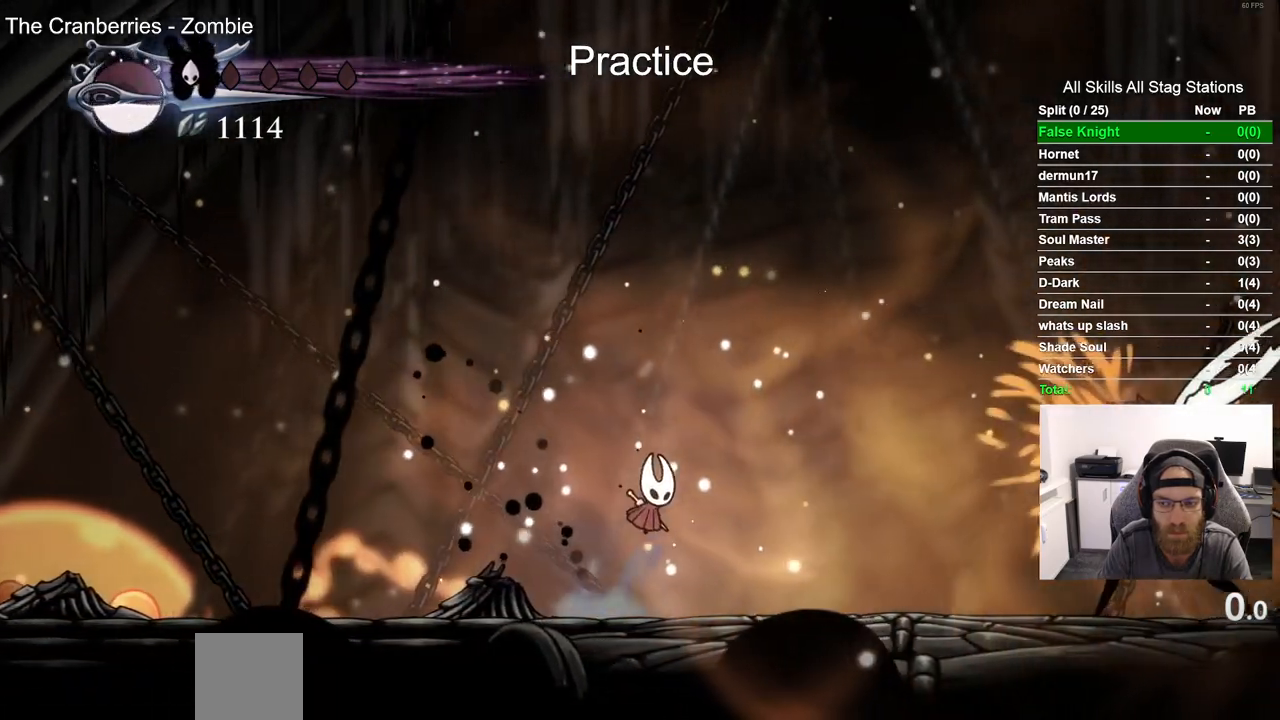
{"buttons": ["DPAD_RIGHT"], "left_stick": "center", "right_stick": "center", "events": [[400, "CROSS", "up"]]}
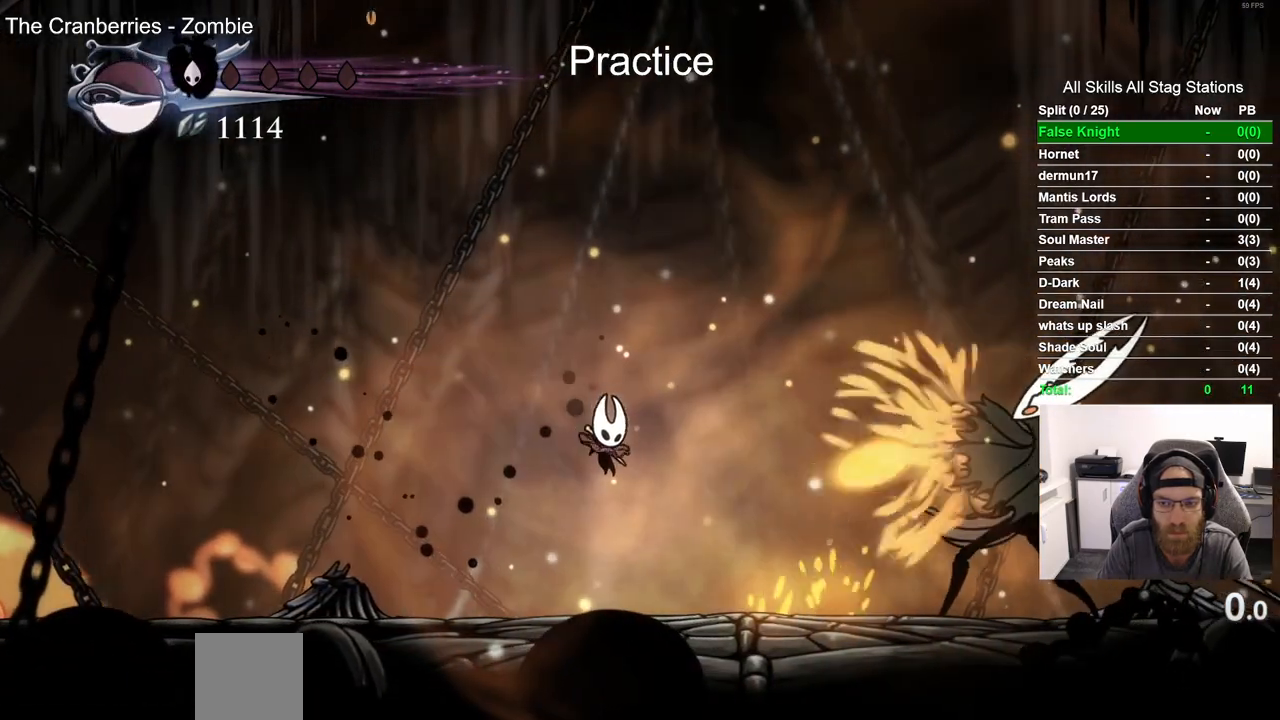
{"buttons": [], "left_stick": "center", "right_stick": "center", "events": [[17, "R2", "down"], [167, "R2", "up"], [450, "DPAD_RIGHT", "up"]]}
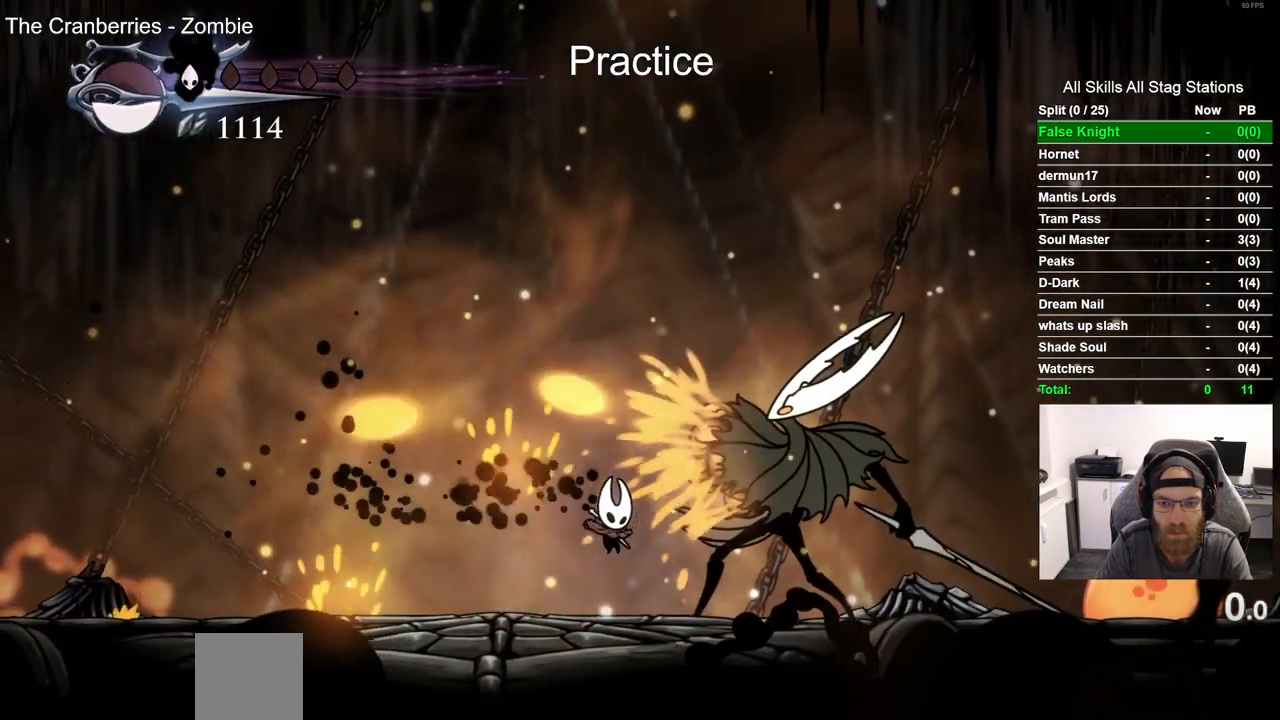
{"buttons": [], "left_stick": "center", "right_stick": "center", "events": [[83, "SQUARE", "down"], [150, "DPAD_UP", "down"], [233, "SQUARE", "up"], [317, "DPAD_UP", "up"]]}
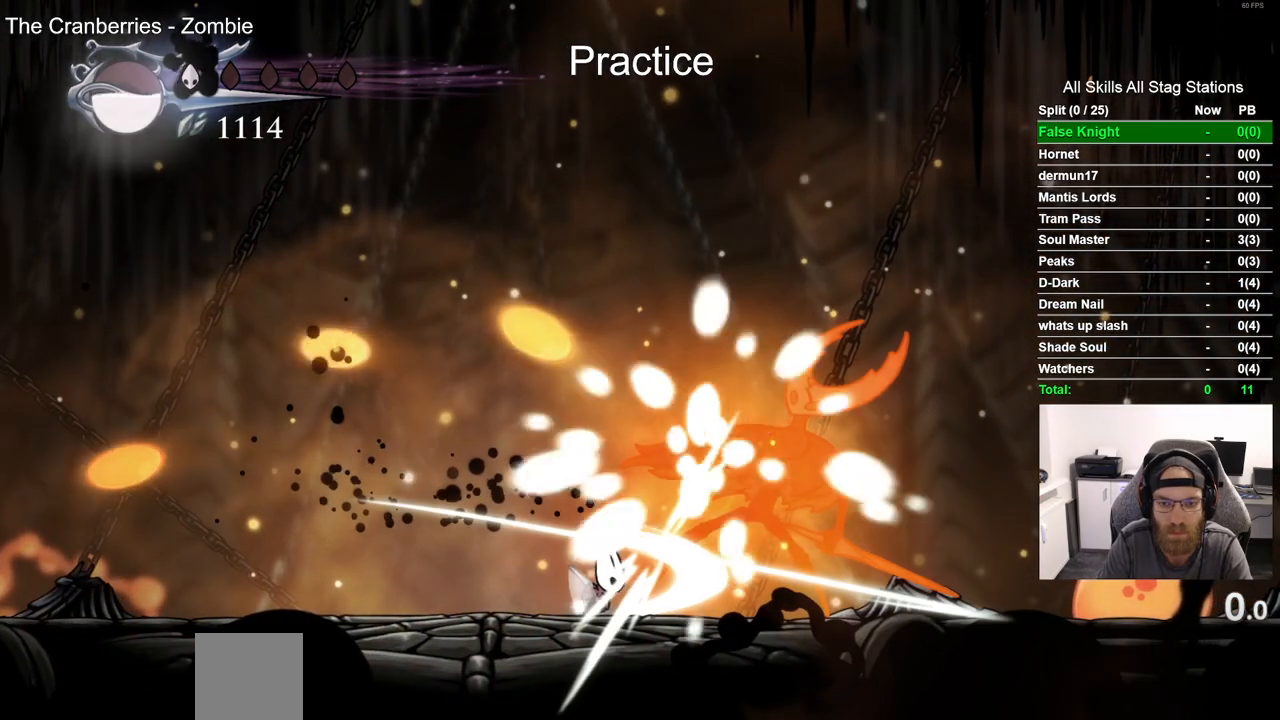
{"buttons": ["R1", "DPAD_RIGHT"], "left_stick": "center", "right_stick": "center", "events": [[367, "SQUARE", "down"], [383, "DPAD_RIGHT", "down"], [483, "SQUARE", "up"], [500, "R1", "down"]]}
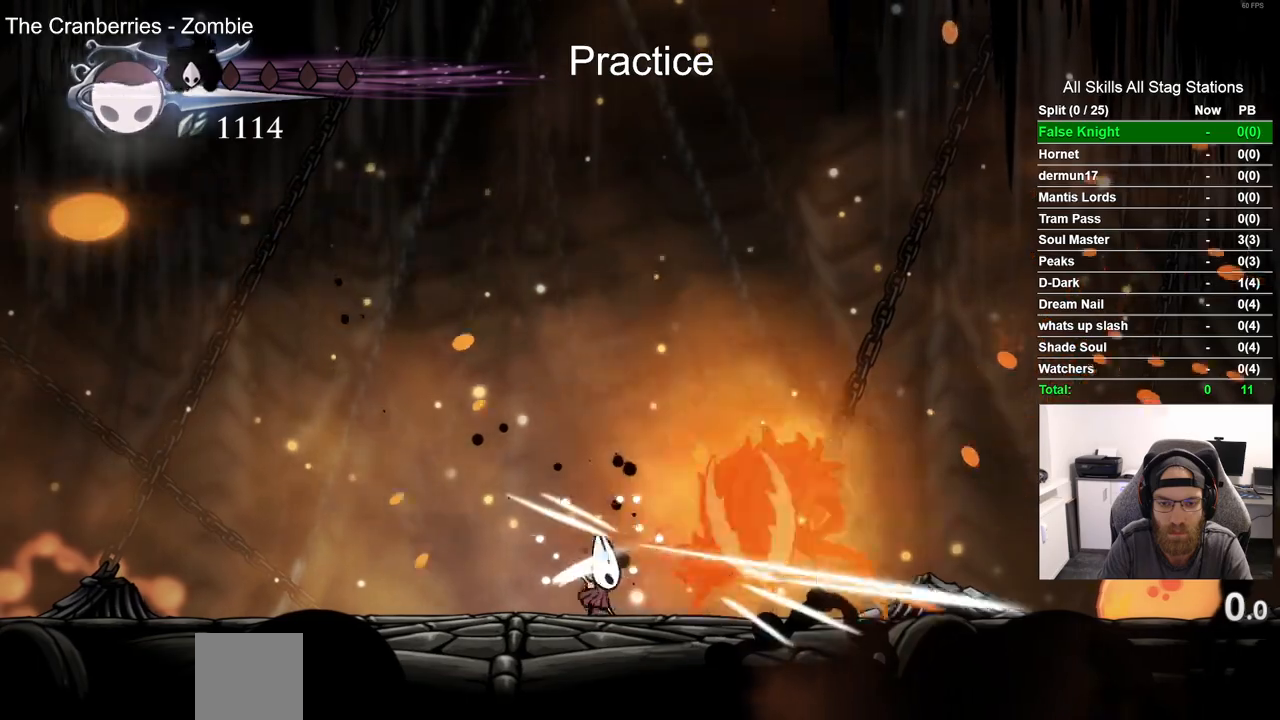
{"buttons": ["SQUARE"], "left_stick": "center", "right_stick": "center", "events": [[133, "R1", "up"], [450, "SQUARE", "down"], [467, "DPAD_RIGHT", "up"]]}
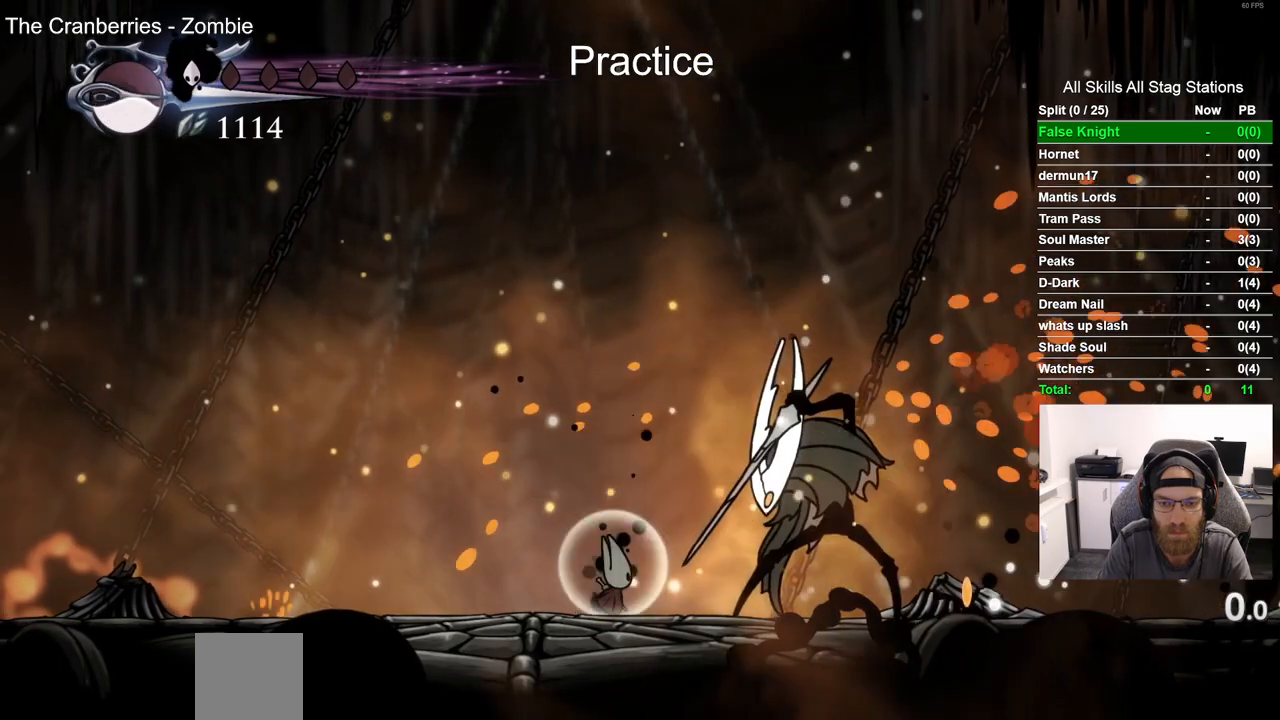
{"buttons": ["DPAD_LEFT"], "left_stick": "center", "right_stick": "center", "events": [[67, "DPAD_LEFT", "down"], [83, "SQUARE", "up"]]}
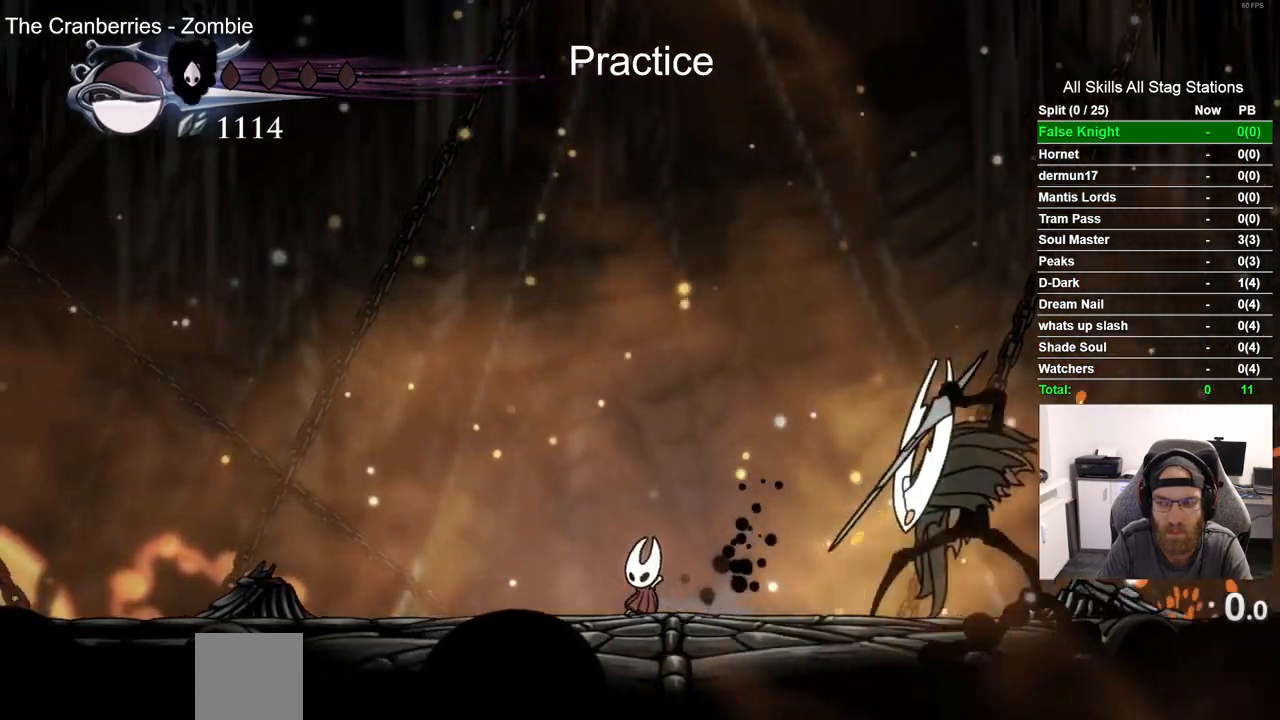
{"buttons": [], "left_stick": "center", "right_stick": "center"}
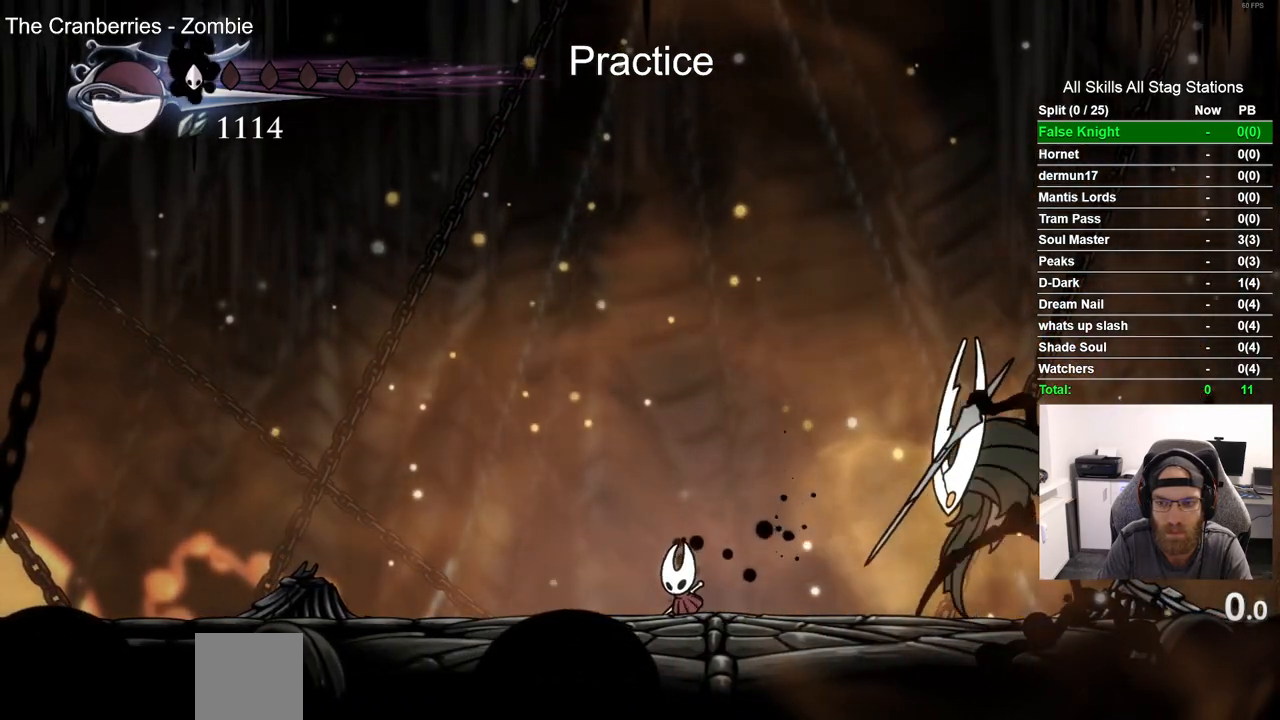
{"buttons": [], "left_stick": "center", "right_stick": "center", "events": []}
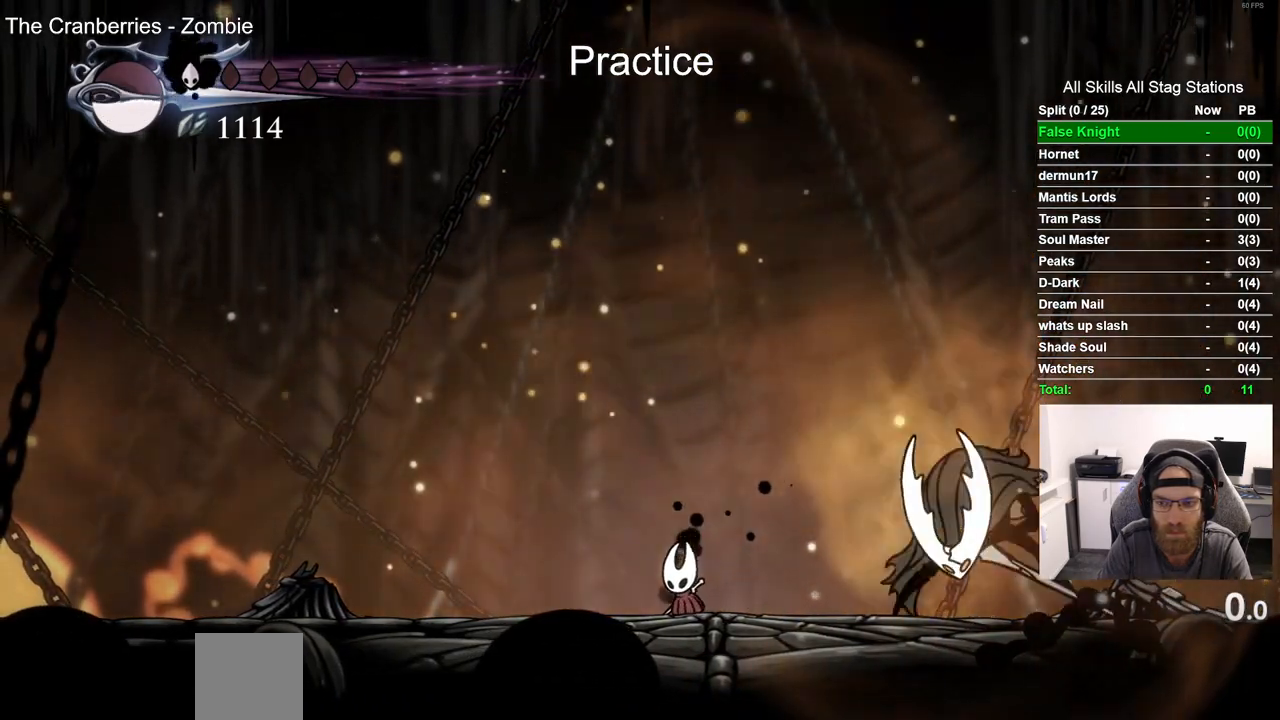
{"buttons": ["DPAD_RIGHT"], "left_stick": "center", "right_stick": "center", "events": [[500, "DPAD_RIGHT", "down"]]}
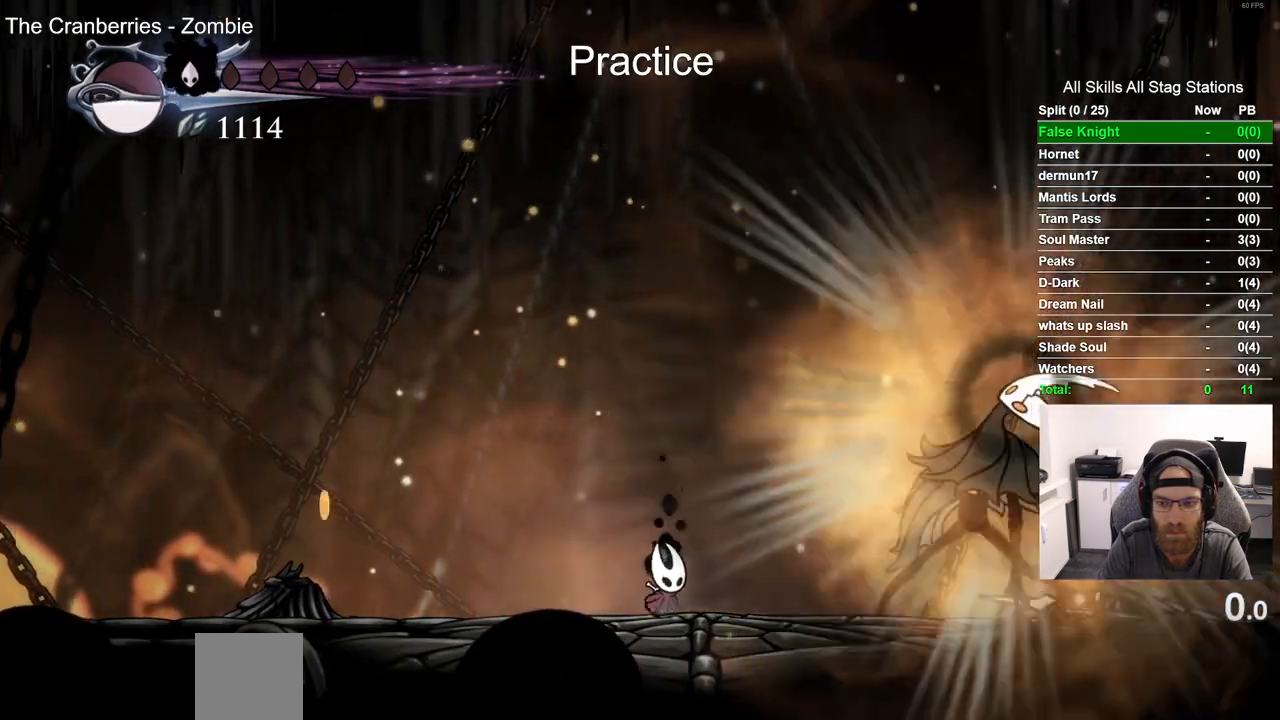
{"buttons": ["DPAD_RIGHT"], "left_stick": "center", "right_stick": "center", "events": []}
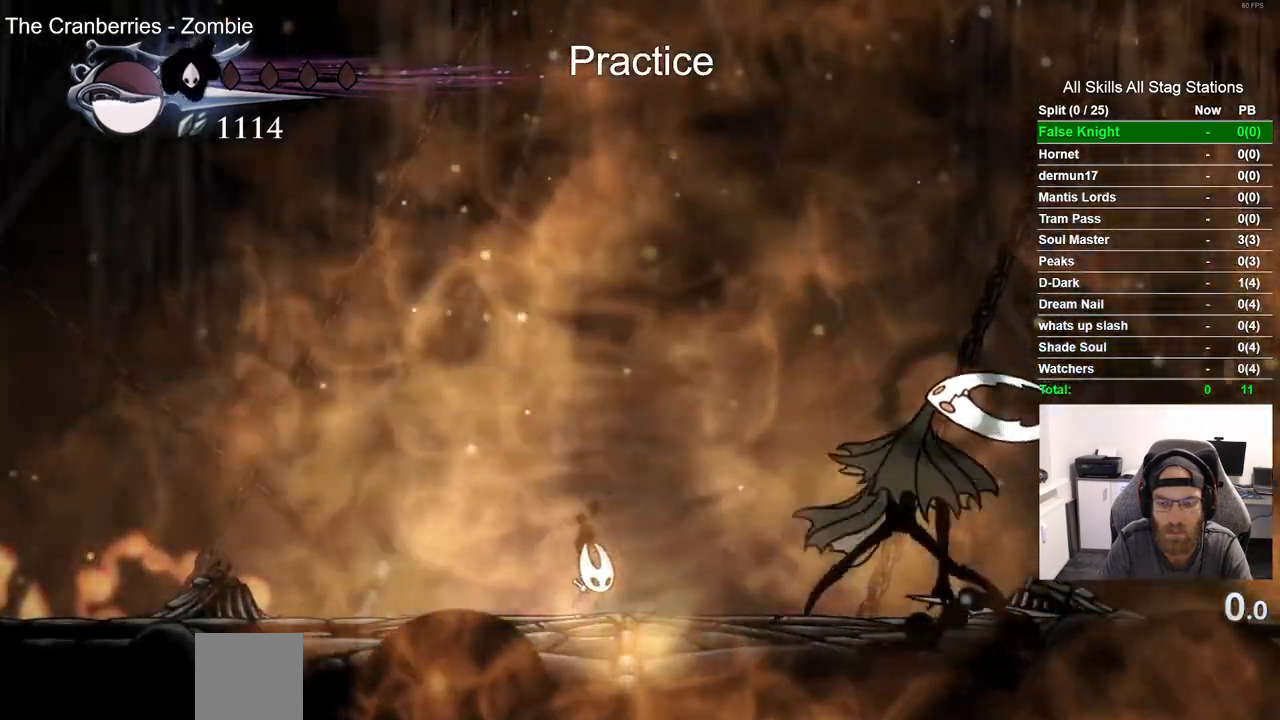
{"buttons": ["DPAD_RIGHT"], "left_stick": "center", "right_stick": "center", "events": []}
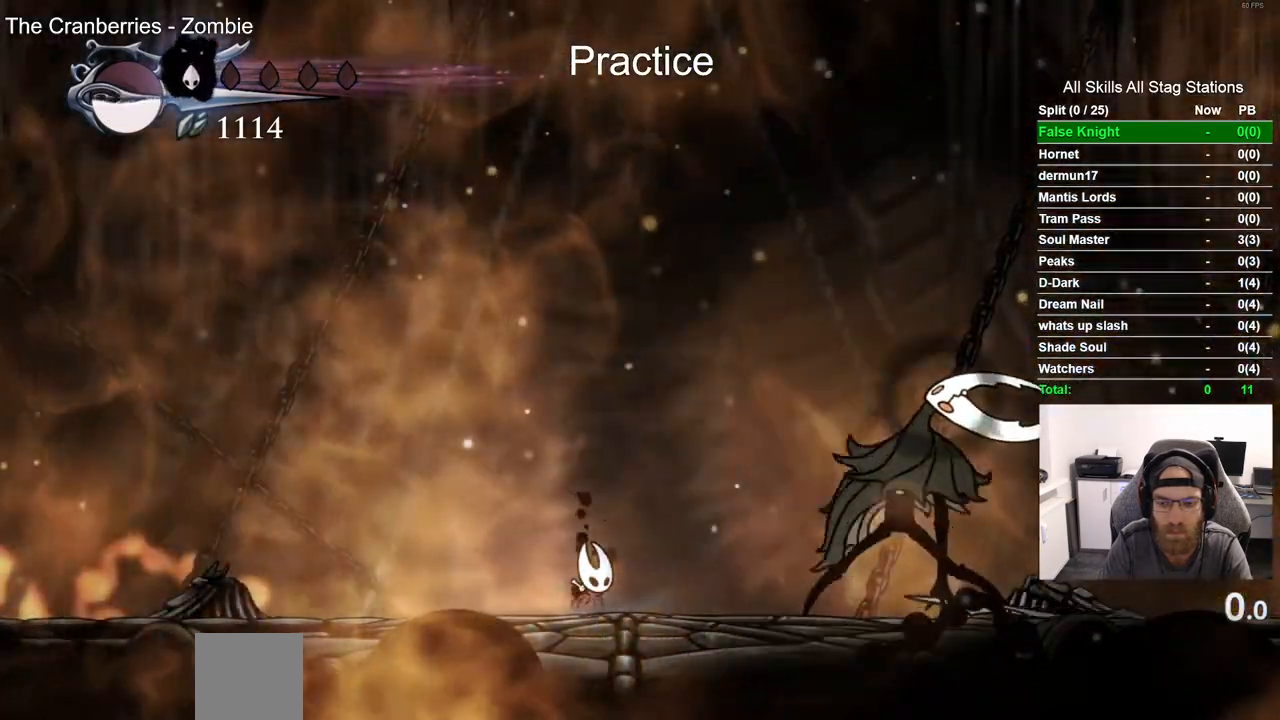
{"buttons": ["DPAD_LEFT"], "left_stick": "center", "right_stick": "center", "events": [[367, "SQUARE", "down"], [450, "DPAD_LEFT", "down"], [483, "DPAD_RIGHT", "up"], [483, "SQUARE", "up"]]}